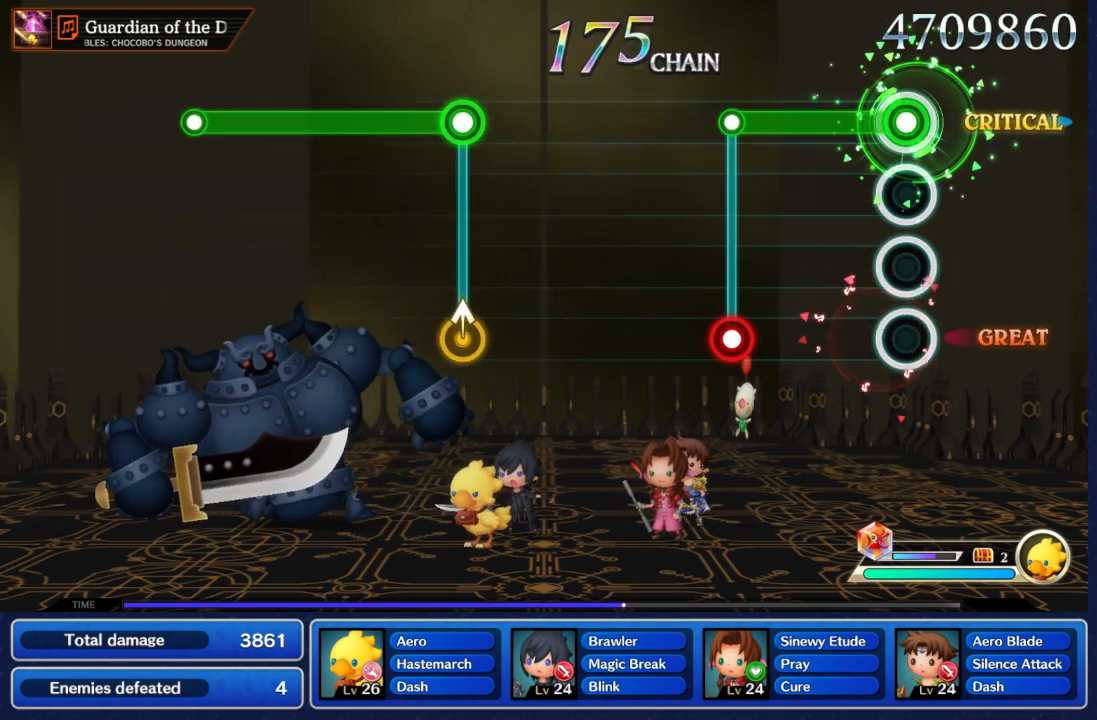
Gameplay with a controller (Nintendo layout); each line is a JSON object with the inputs held at the frame after it (dt_ms = milliseconds from this image to that frame). "events" lists button and stick changes between this image and that frame as [ms after this image, input, new state], when the widget could be followed in between. Not read: L3 R3 SELECT START.
{"dt_ms": 500, "buttons": ["A", "B"], "left_stick": "center", "right_stick": "center", "events": [[117, "B", "up"], [433, "B", "down"]]}
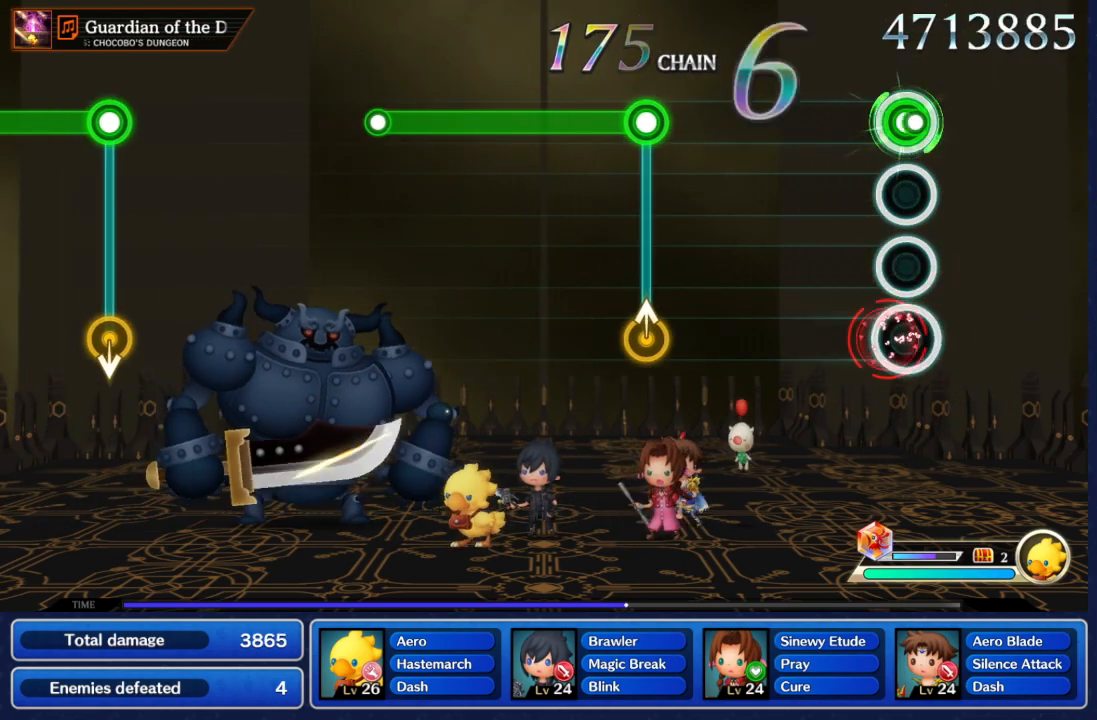
{"dt_ms": 500, "buttons": ["A"], "left_stick": "center", "right_stick": "center", "events": [[83, "B", "up"]]}
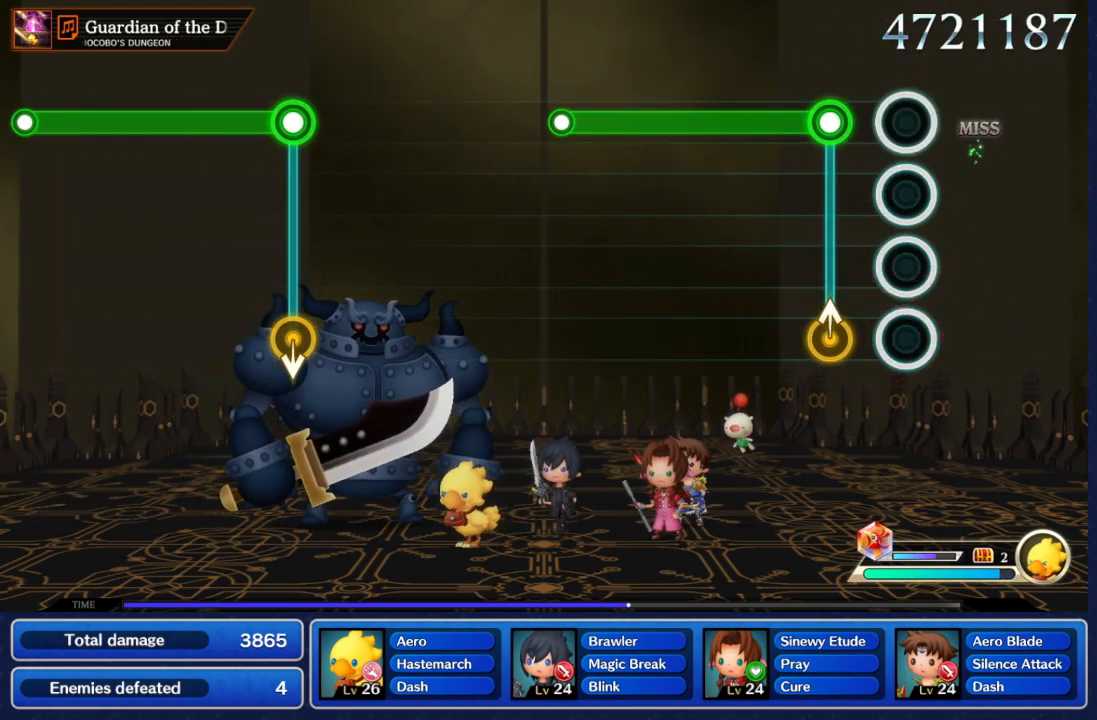
{"dt_ms": 500, "buttons": [], "left_stick": "center", "right_stick": "center", "events": [[233, "B", "down"], [333, "B", "up"], [350, "A", "up"]]}
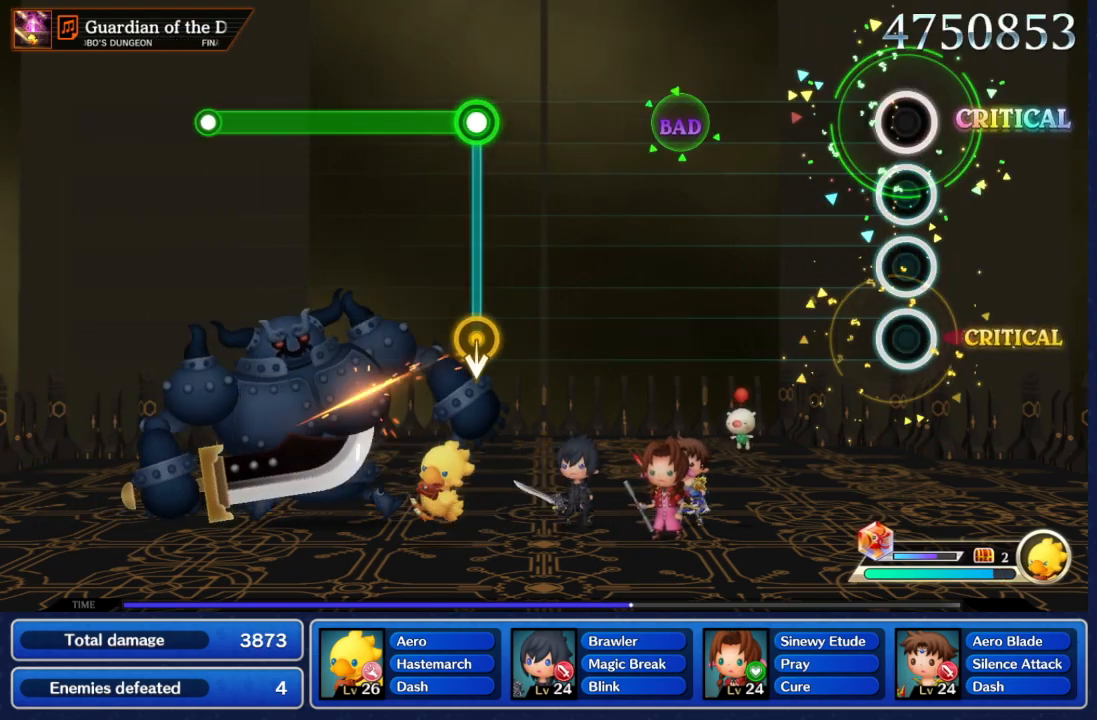
{"dt_ms": 500, "buttons": [], "left_stick": "center", "right_stick": "center", "events": []}
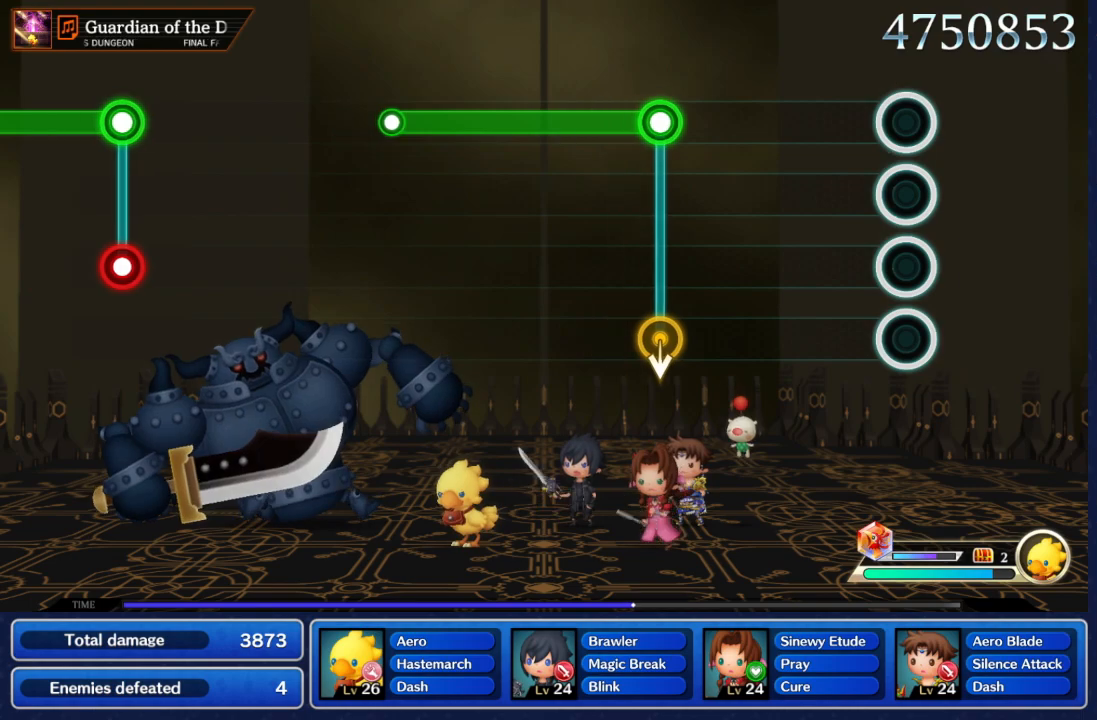
{"dt_ms": 500, "buttons": [], "left_stick": "center", "right_stick": "center", "events": []}
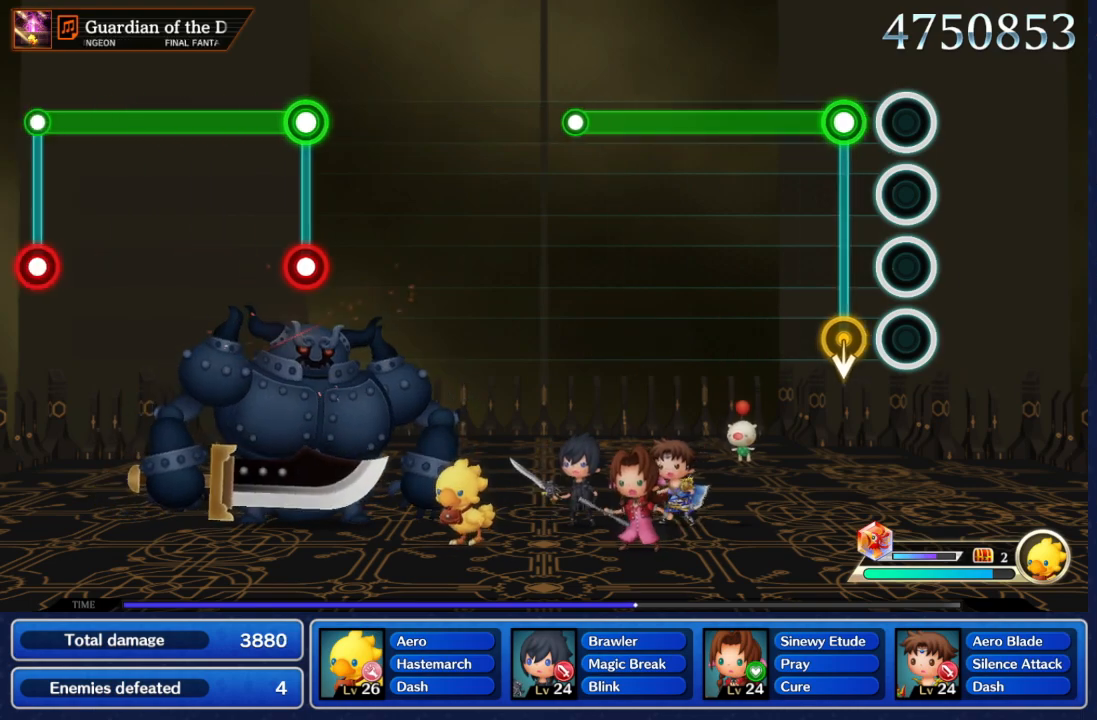
{"dt_ms": 500, "buttons": ["A"], "left_stick": "center", "right_stick": "center", "events": [[133, "A", "down"], [133, "left_stick", "down"], [250, "left_stick", "center"]]}
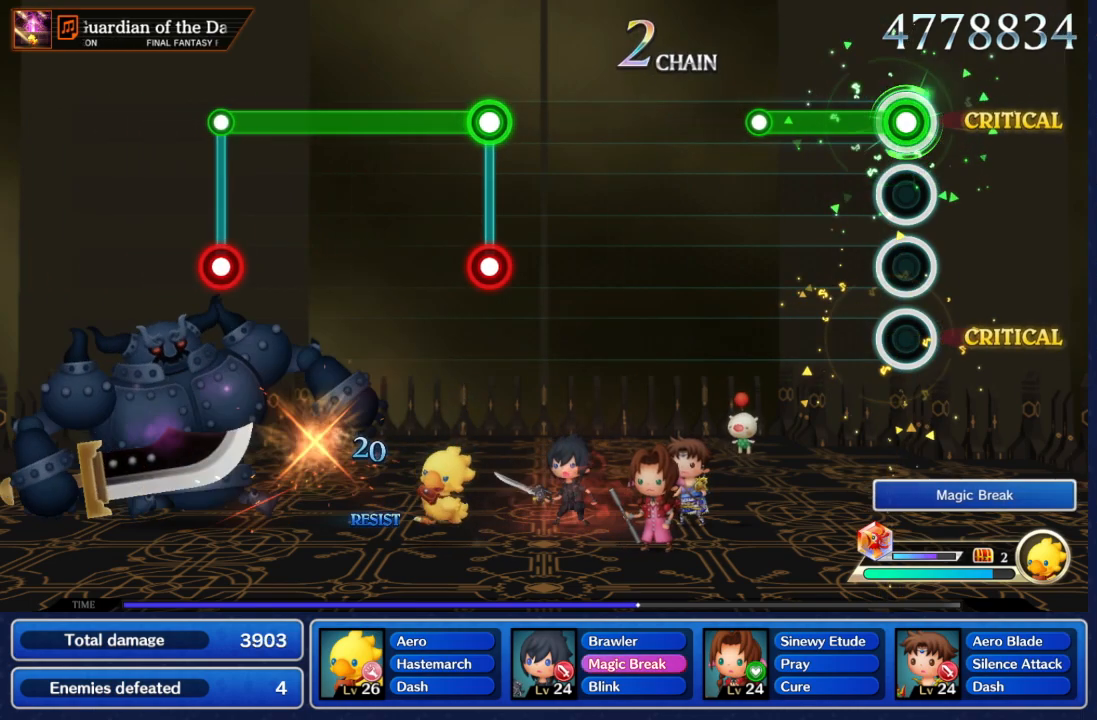
{"dt_ms": 500, "buttons": [], "left_stick": "center", "right_stick": "center", "events": [[433, "A", "up"]]}
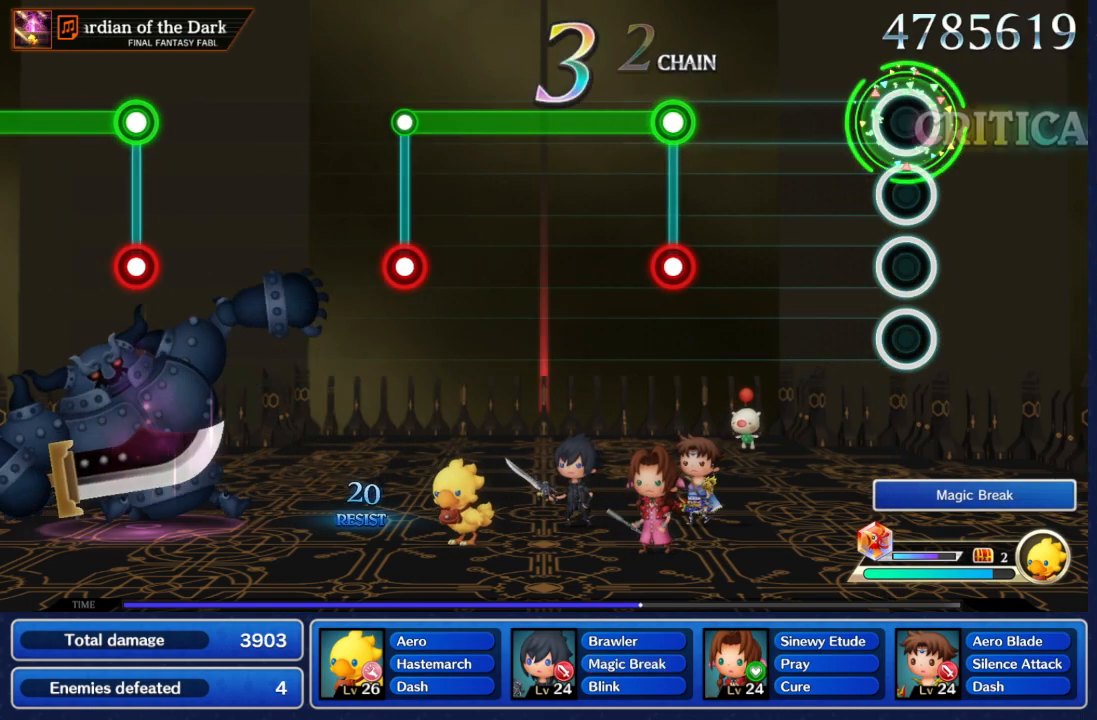
{"dt_ms": 500, "buttons": [], "left_stick": "center", "right_stick": "center", "events": []}
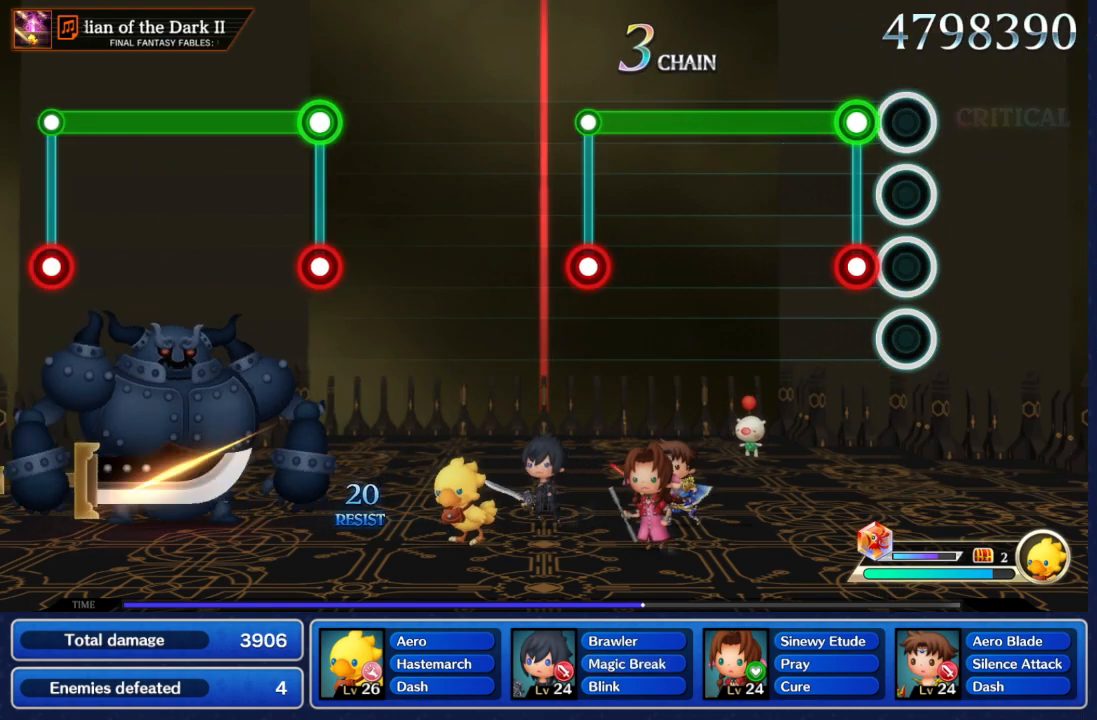
{"dt_ms": 500, "buttons": ["A"], "left_stick": "center", "right_stick": "center", "events": [[83, "A", "down"], [133, "B", "down"], [333, "B", "up"]]}
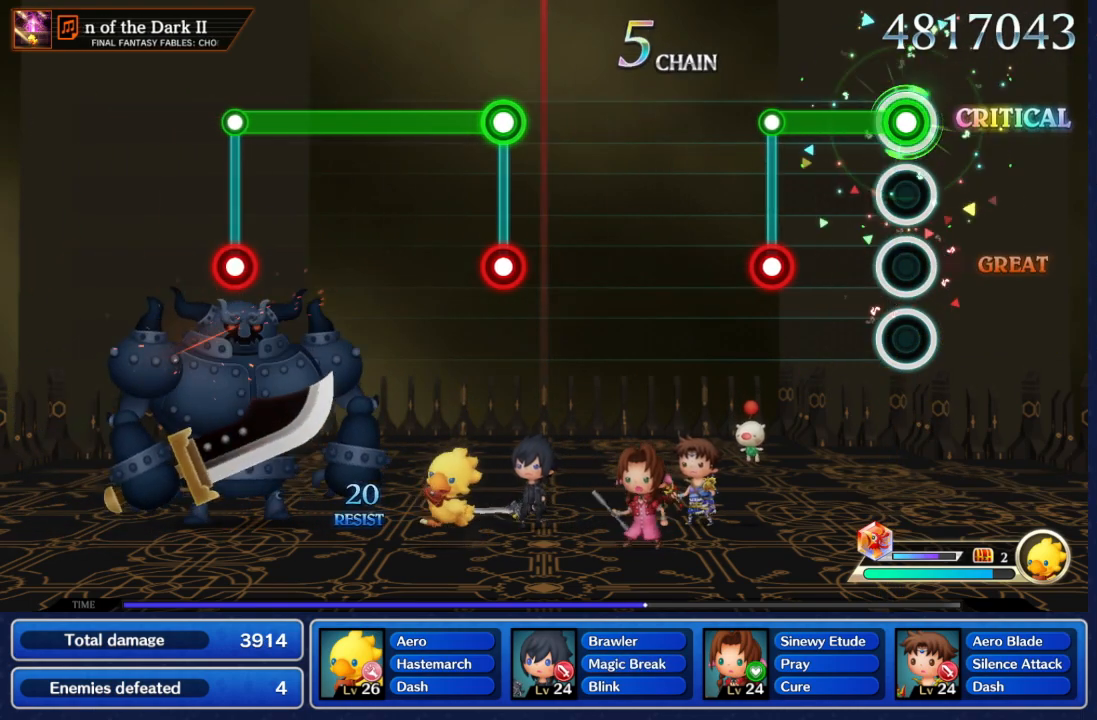
{"dt_ms": 500, "buttons": ["A"], "left_stick": "center", "right_stick": "center", "events": [[333, "B", "down"], [450, "B", "up"]]}
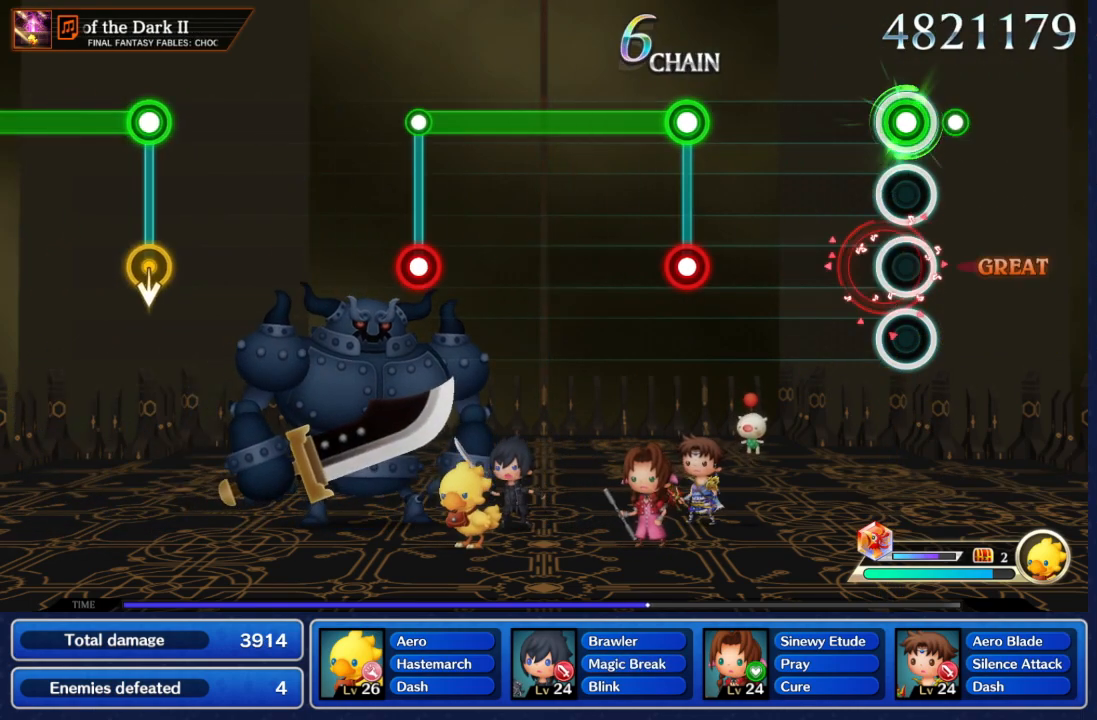
{"dt_ms": 500, "buttons": ["A"], "left_stick": "center", "right_stick": "center", "events": []}
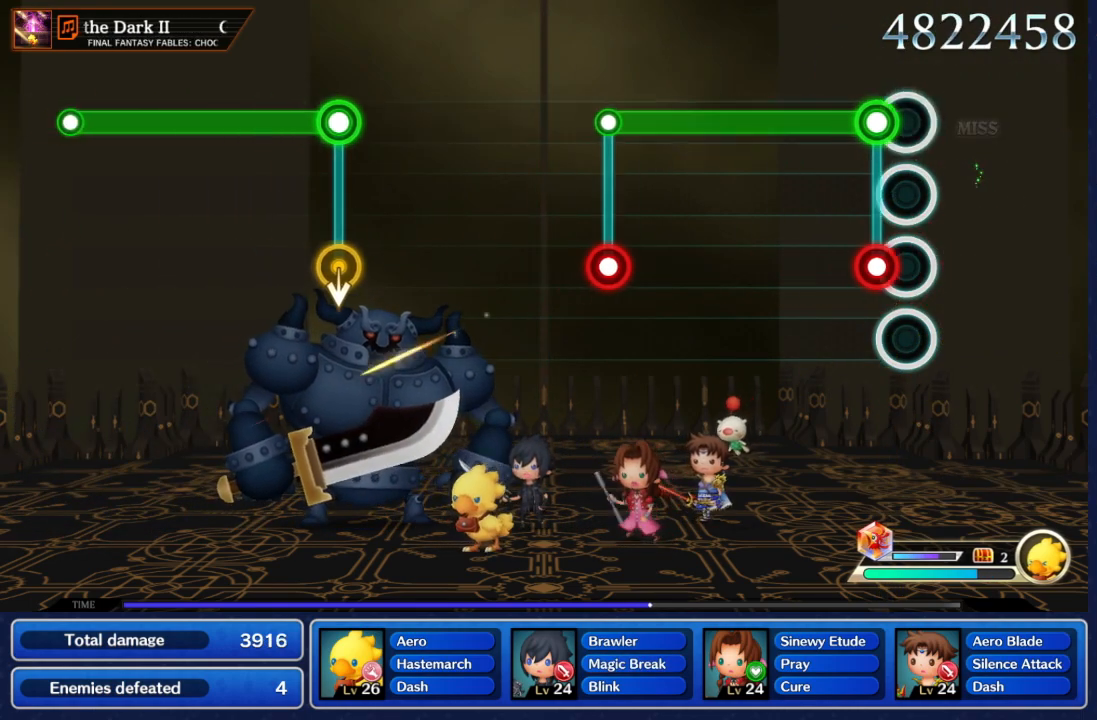
{"dt_ms": 500, "buttons": ["A", "B"], "left_stick": "center", "right_stick": "center", "events": [[50, "A", "up"], [150, "A", "down"], [183, "B", "down"]]}
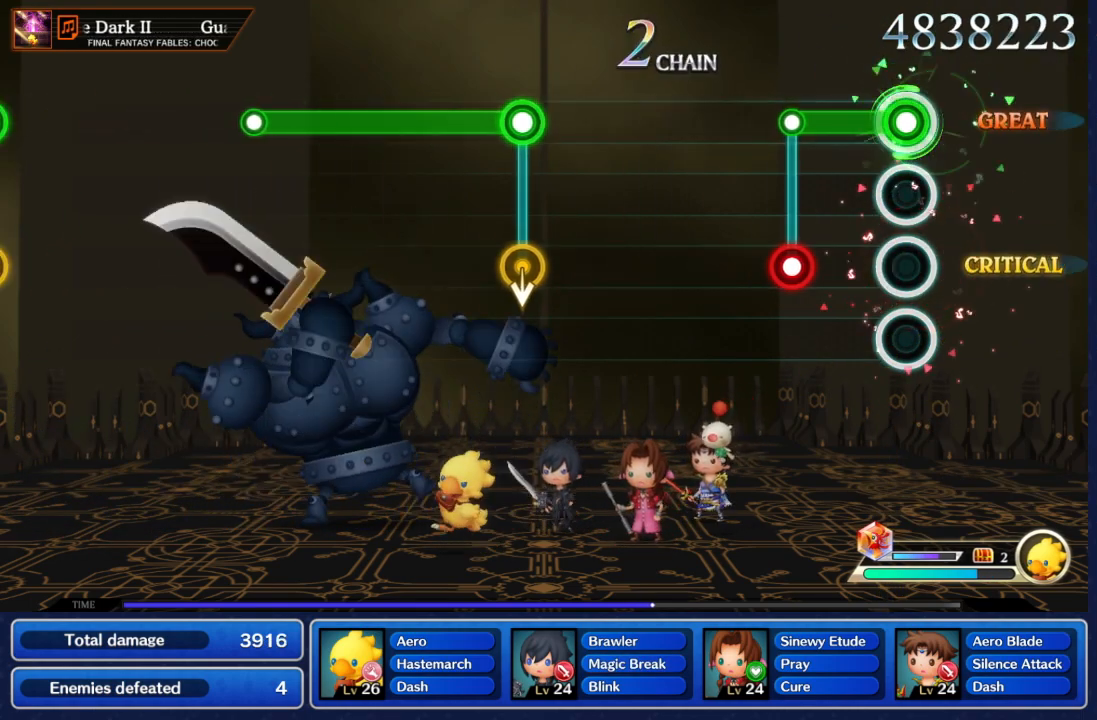
{"dt_ms": 500, "buttons": [], "left_stick": "center", "right_stick": "center", "events": [[50, "B", "up"], [333, "B", "down"], [433, "B", "up"], [450, "A", "up"]]}
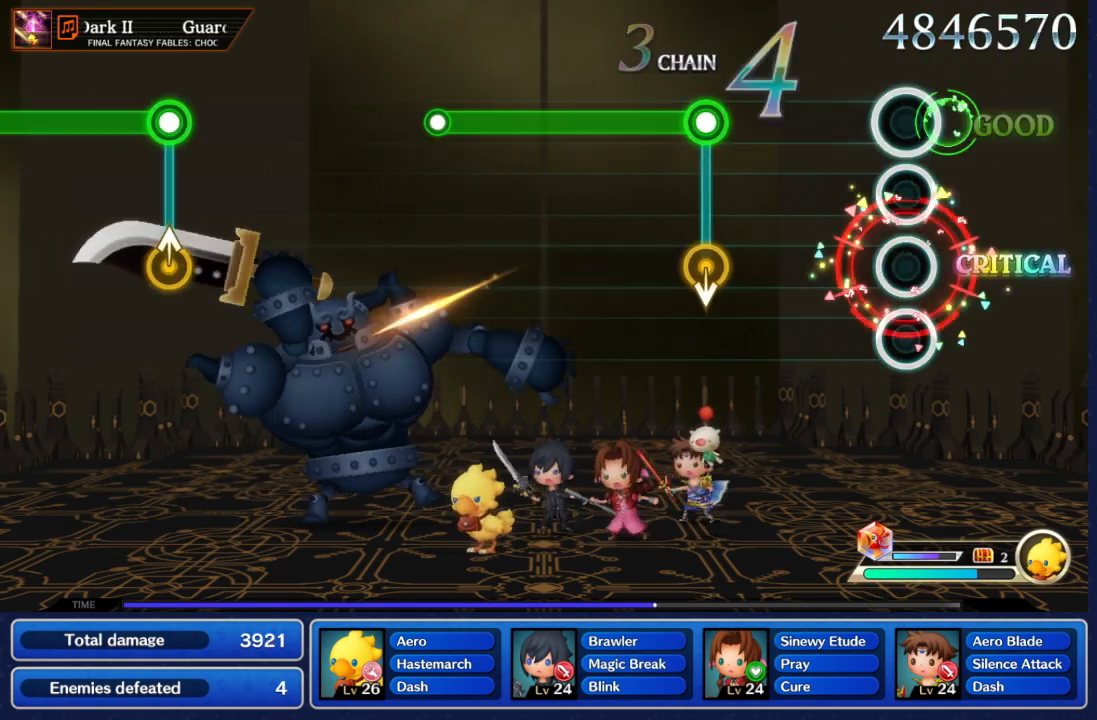
{"dt_ms": 500, "buttons": [], "left_stick": "center", "right_stick": "center", "events": []}
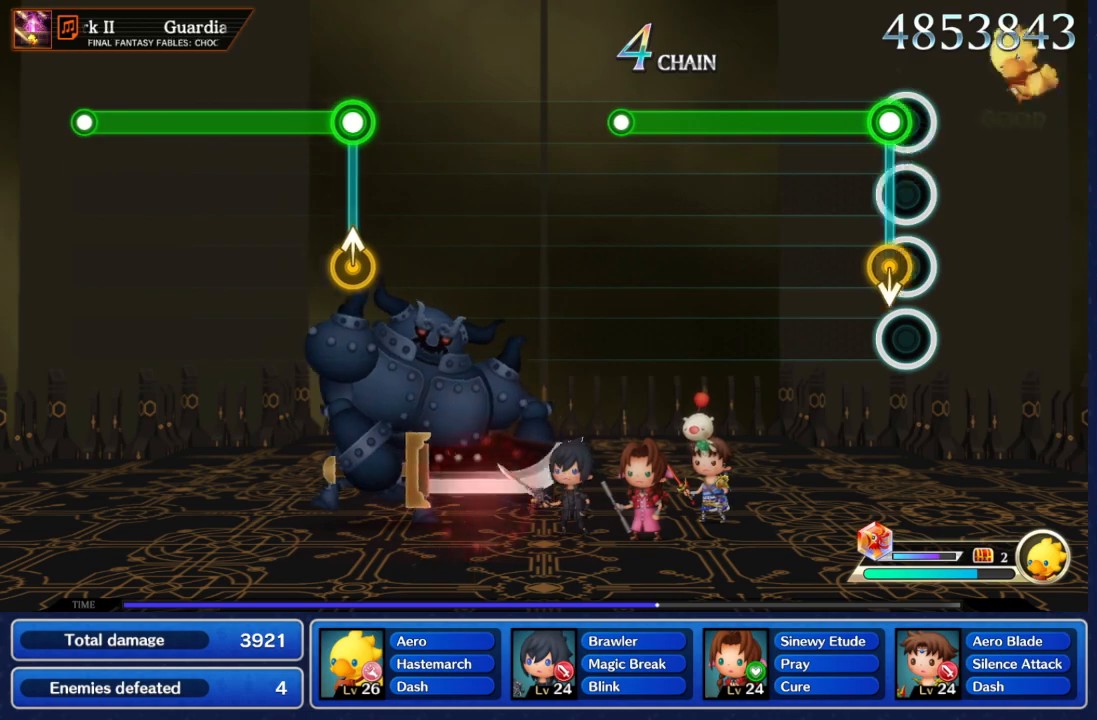
{"dt_ms": 500, "buttons": ["A"], "left_stick": "center", "right_stick": "center", "events": [[83, "A", "down"], [83, "left_stick", "down"], [233, "left_stick", "center"]]}
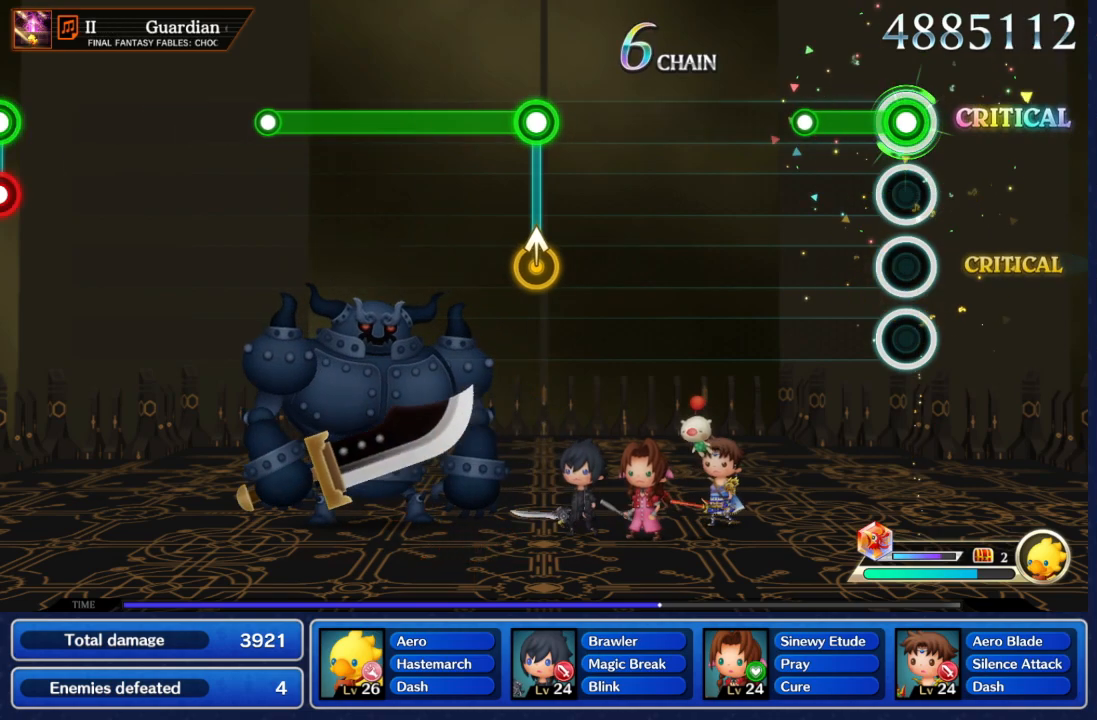
{"dt_ms": 500, "buttons": [], "left_stick": "center", "right_stick": "center", "events": [[367, "A", "up"]]}
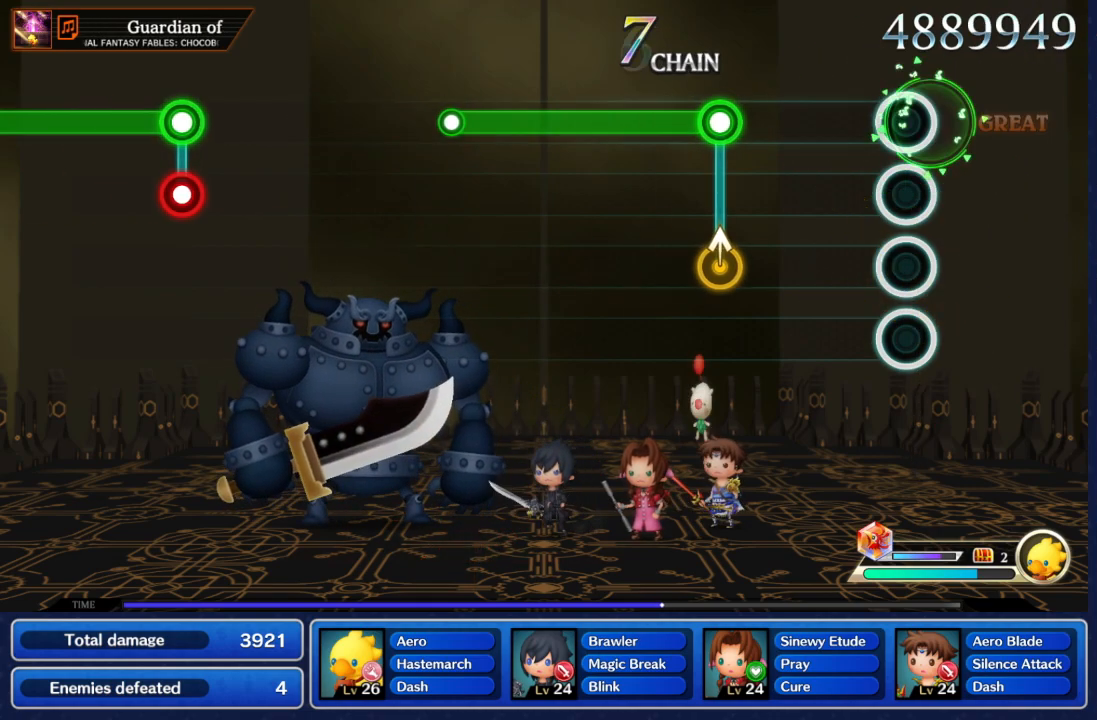
{"dt_ms": 500, "buttons": [], "left_stick": "up", "right_stick": "center", "events": [[483, "left_stick", "up"]]}
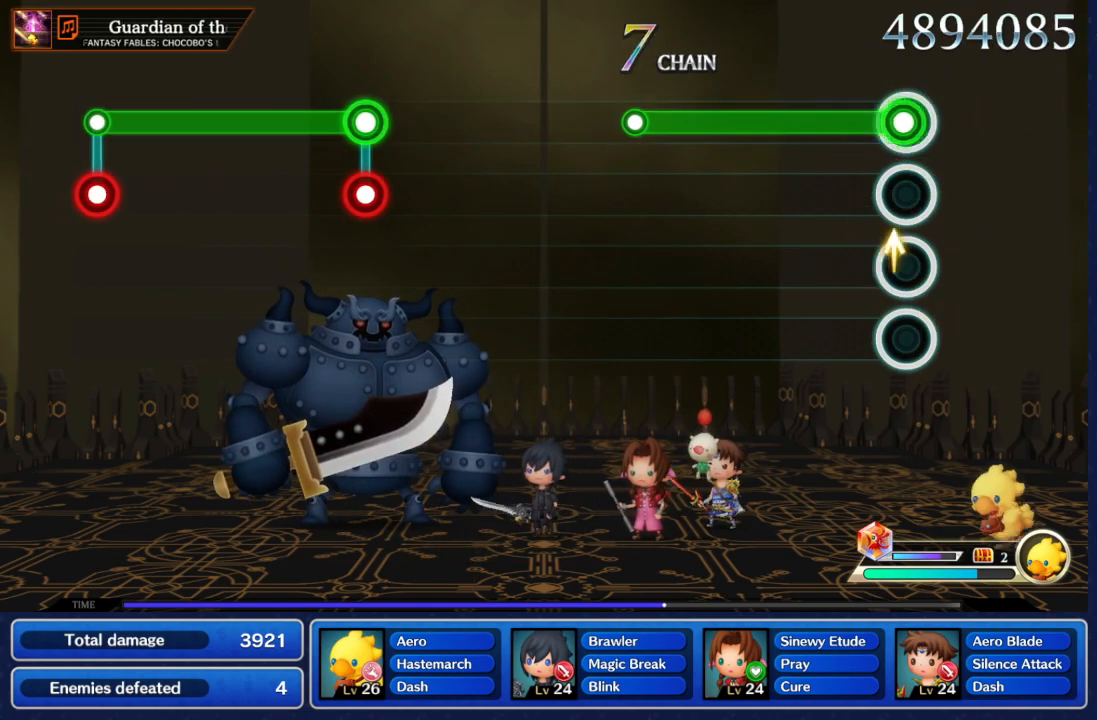
{"dt_ms": 500, "buttons": ["A"], "left_stick": "center", "right_stick": "center", "events": [[33, "A", "down"], [50, "left_stick", "center"]]}
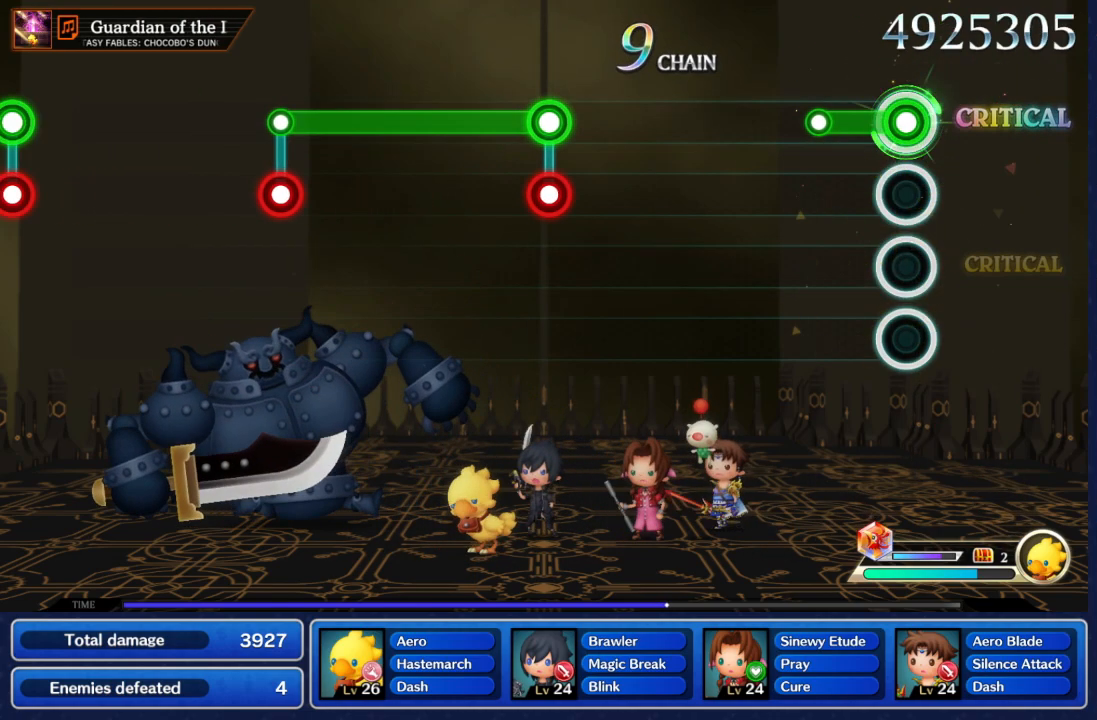
{"dt_ms": 500, "buttons": [], "left_stick": "center", "right_stick": "center", "events": [[283, "A", "up"]]}
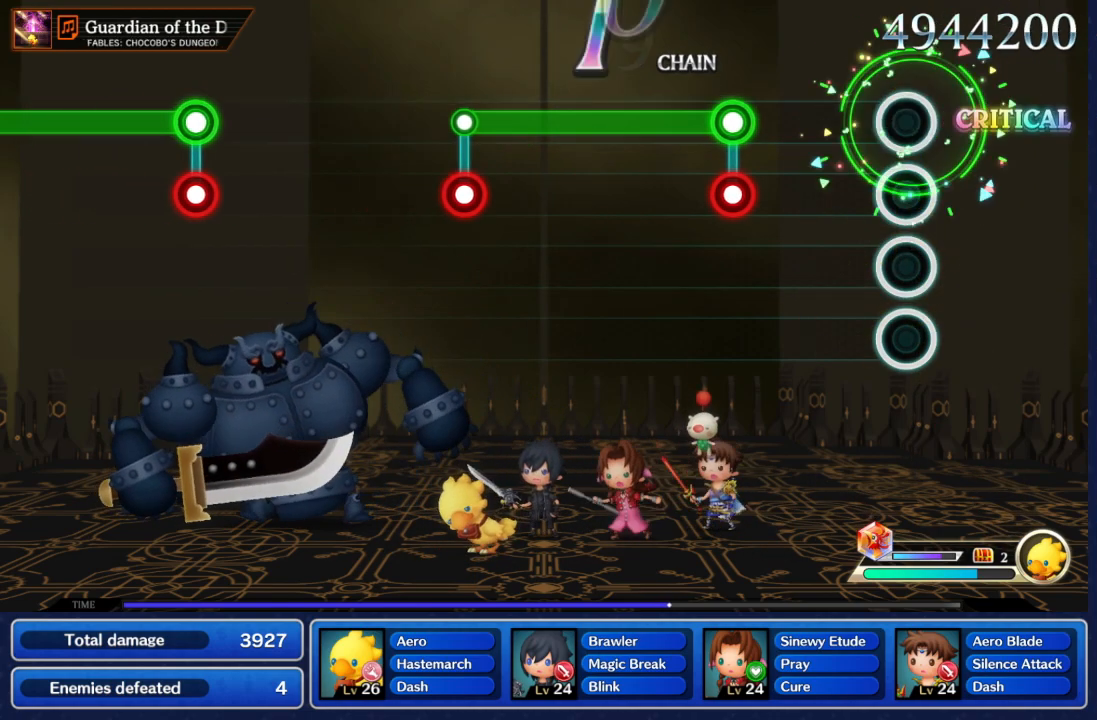
{"dt_ms": 500, "buttons": ["A", "B"], "left_stick": "center", "right_stick": "center", "events": [[467, "A", "down"], [500, "B", "down"]]}
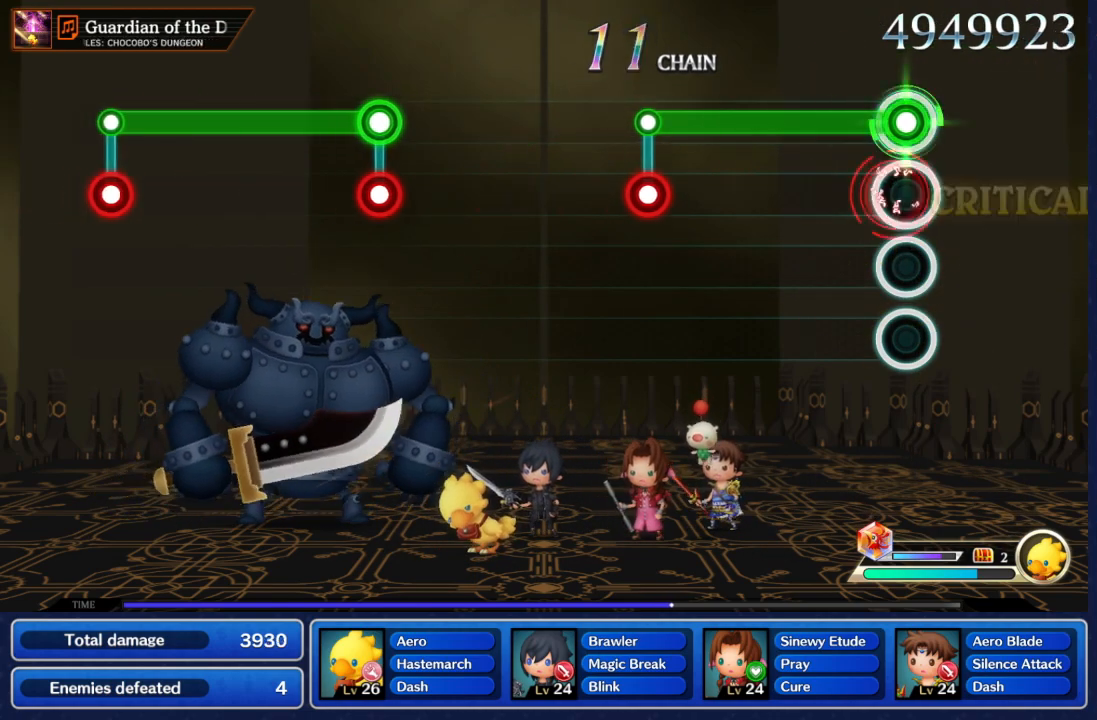
{"dt_ms": 500, "buttons": ["A"], "left_stick": "center", "right_stick": "center", "events": [[233, "B", "up"]]}
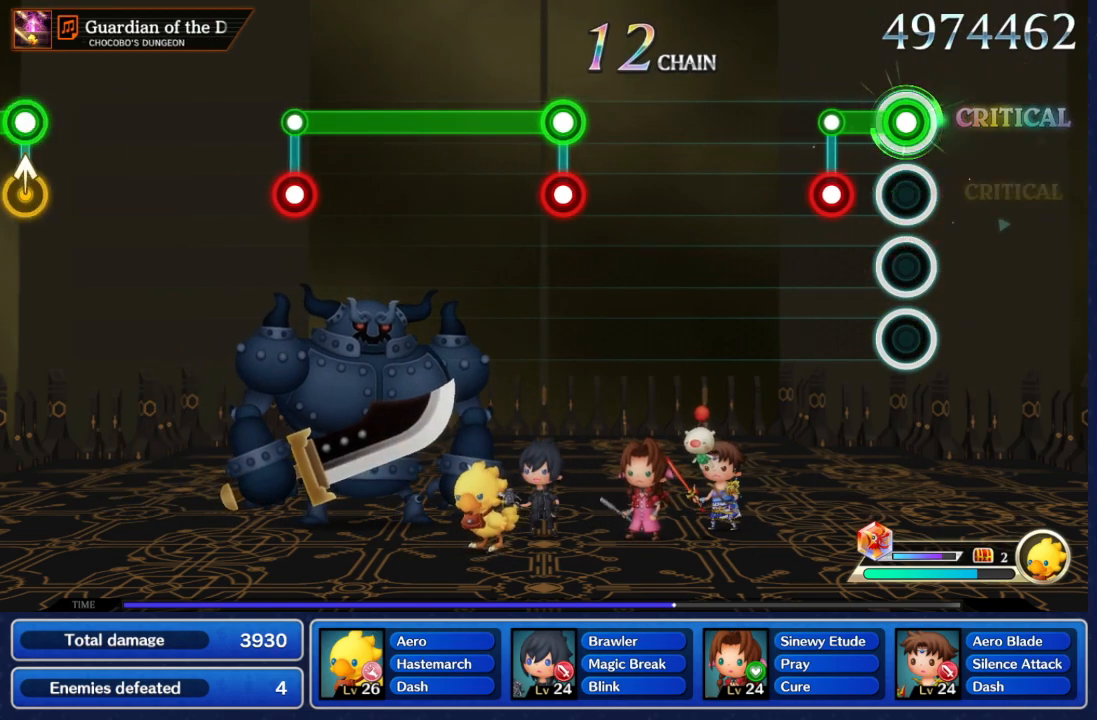
{"dt_ms": 500, "buttons": ["A"], "left_stick": "center", "right_stick": "center", "events": [[200, "B", "down"], [350, "B", "up"]]}
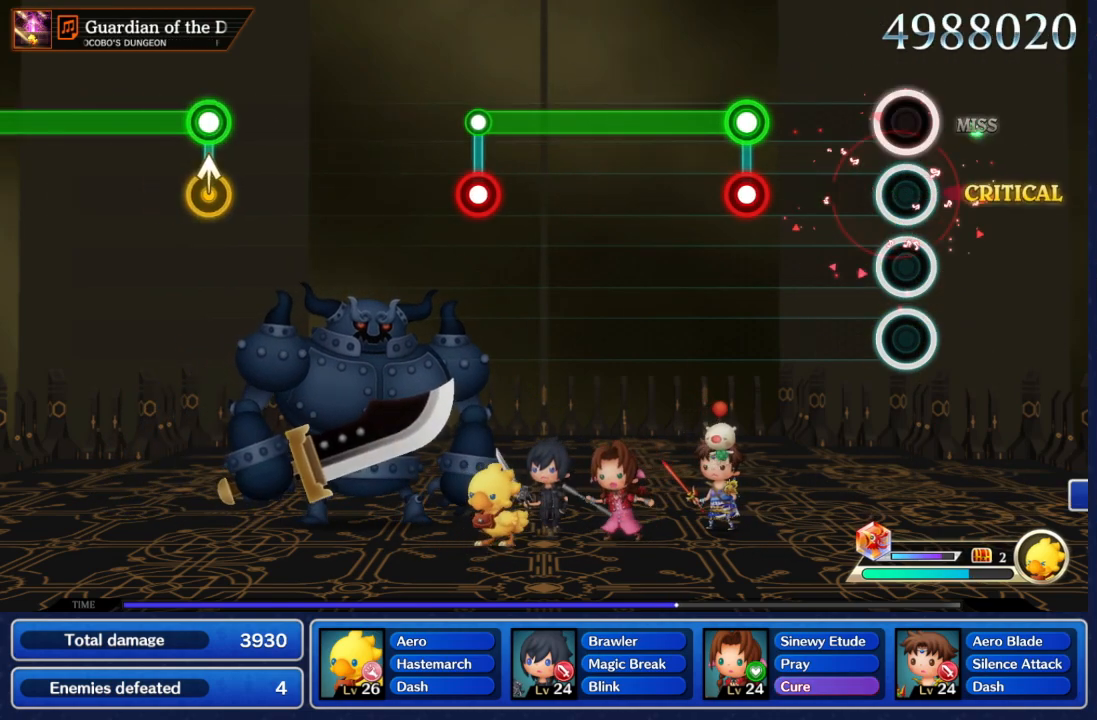
{"dt_ms": 500, "buttons": ["A", "B"], "left_stick": "center", "right_stick": "center", "events": [[100, "A", "up"], [450, "A", "down"], [467, "B", "down"]]}
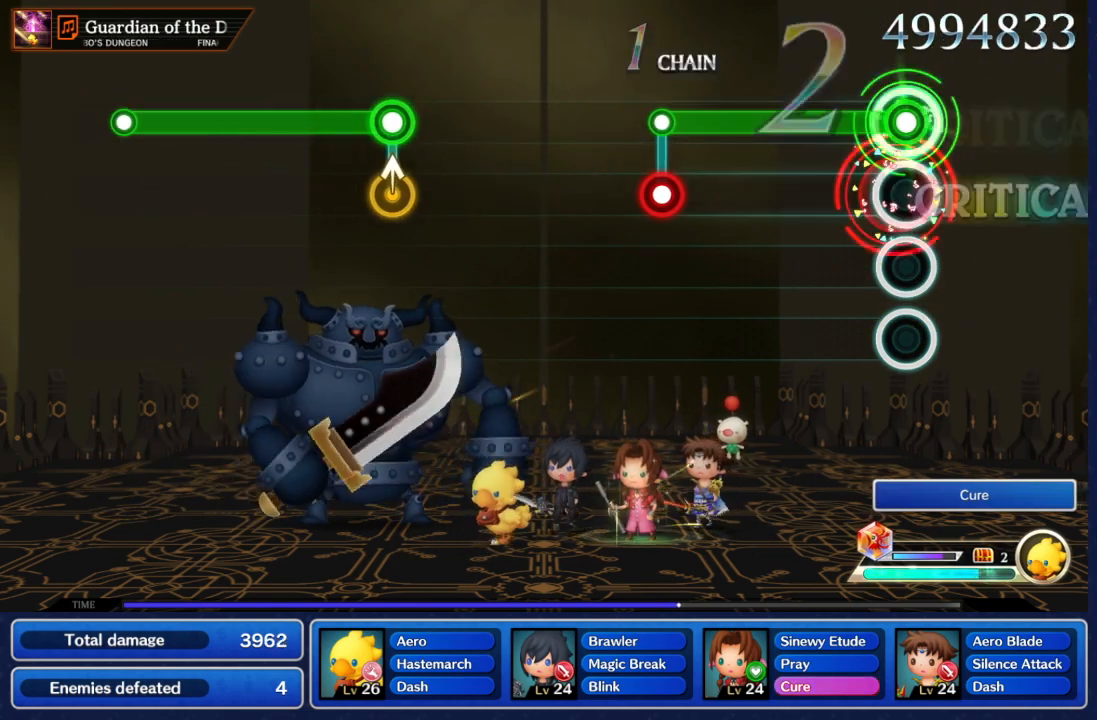
{"dt_ms": 500, "buttons": ["A"], "left_stick": "center", "right_stick": "center", "events": [[283, "B", "up"]]}
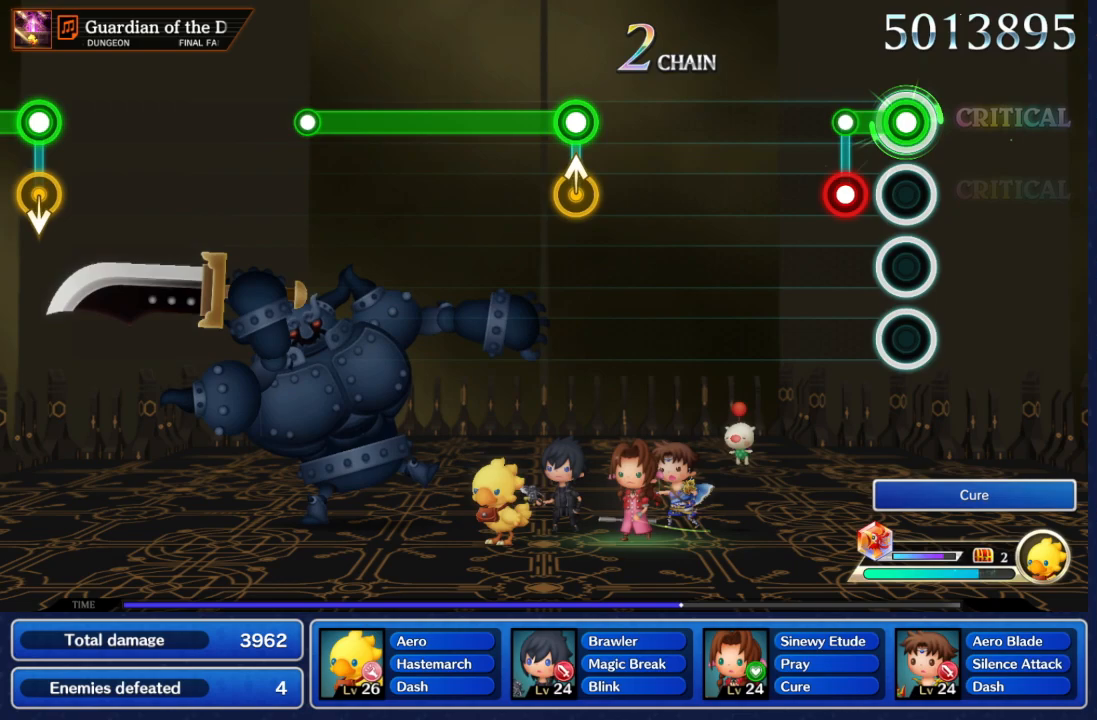
{"dt_ms": 500, "buttons": [], "left_stick": "center", "right_stick": "center", "events": [[183, "B", "down"], [267, "A", "up"], [267, "B", "up"]]}
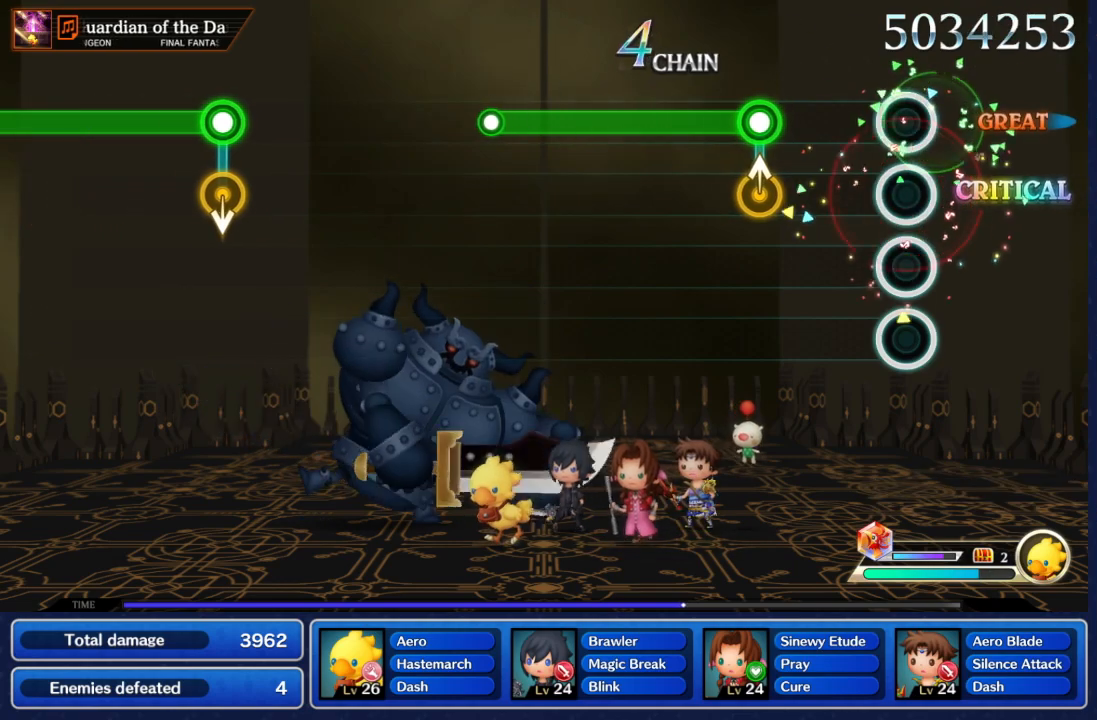
{"dt_ms": 1000, "buttons": ["A"], "left_stick": "center", "right_stick": "center", "events": [[450, "A", "down"]]}
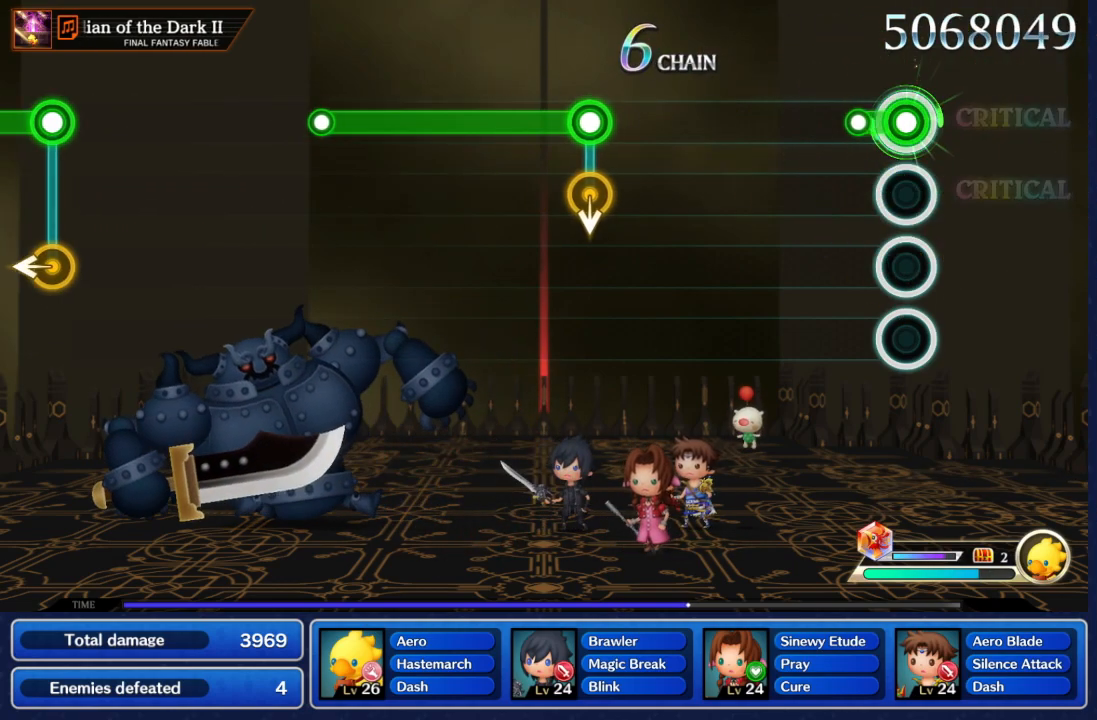
{"dt_ms": 500, "buttons": [], "left_stick": "center", "right_stick": "center", "events": [[167, "A", "up"]]}
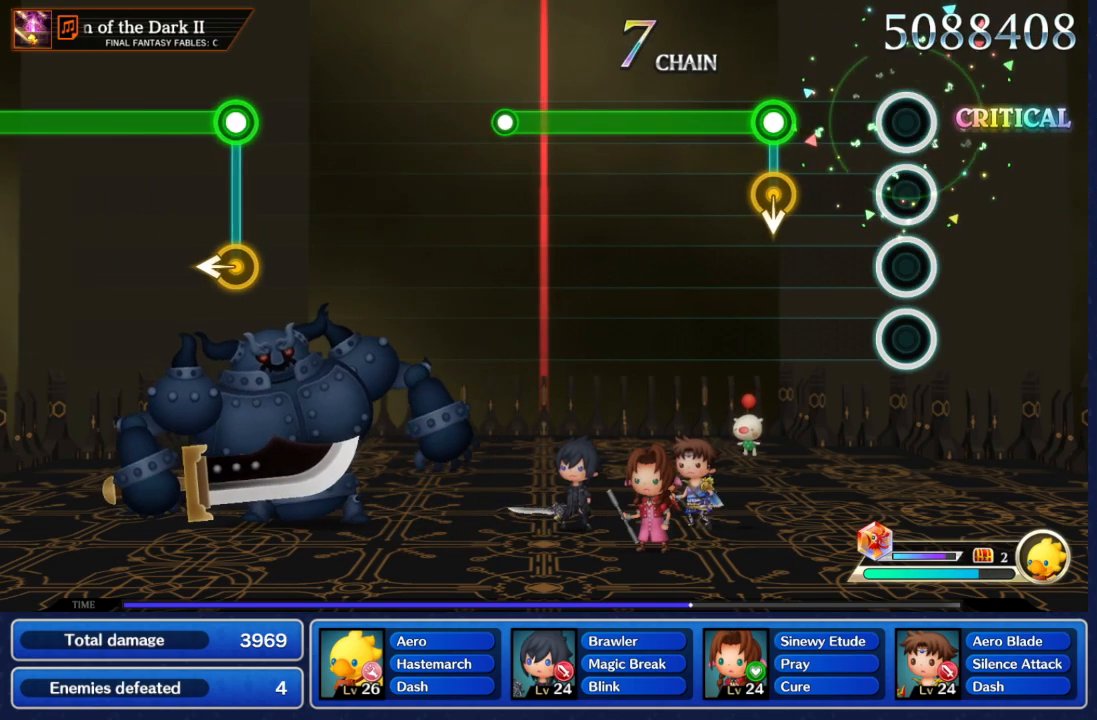
{"dt_ms": 500, "buttons": ["A"], "left_stick": "center", "right_stick": "center", "events": [[383, "left_stick", "down"], [400, "A", "down"], [500, "left_stick", "center"]]}
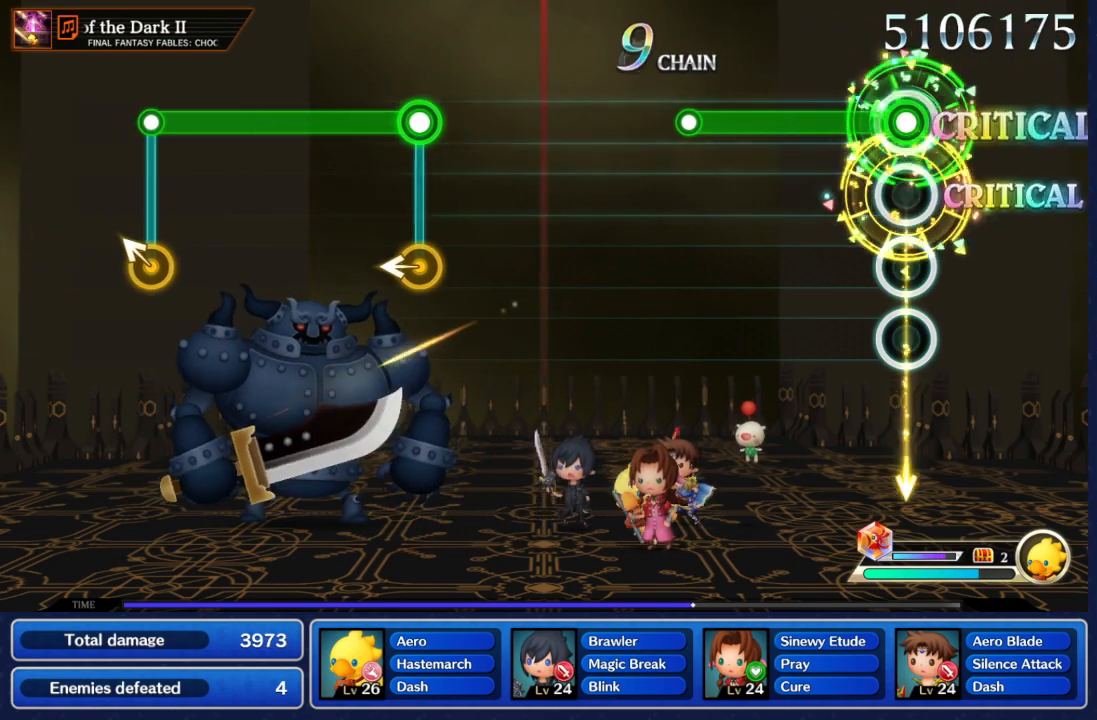
{"dt_ms": 500, "buttons": ["A"], "left_stick": "center", "right_stick": "center", "events": []}
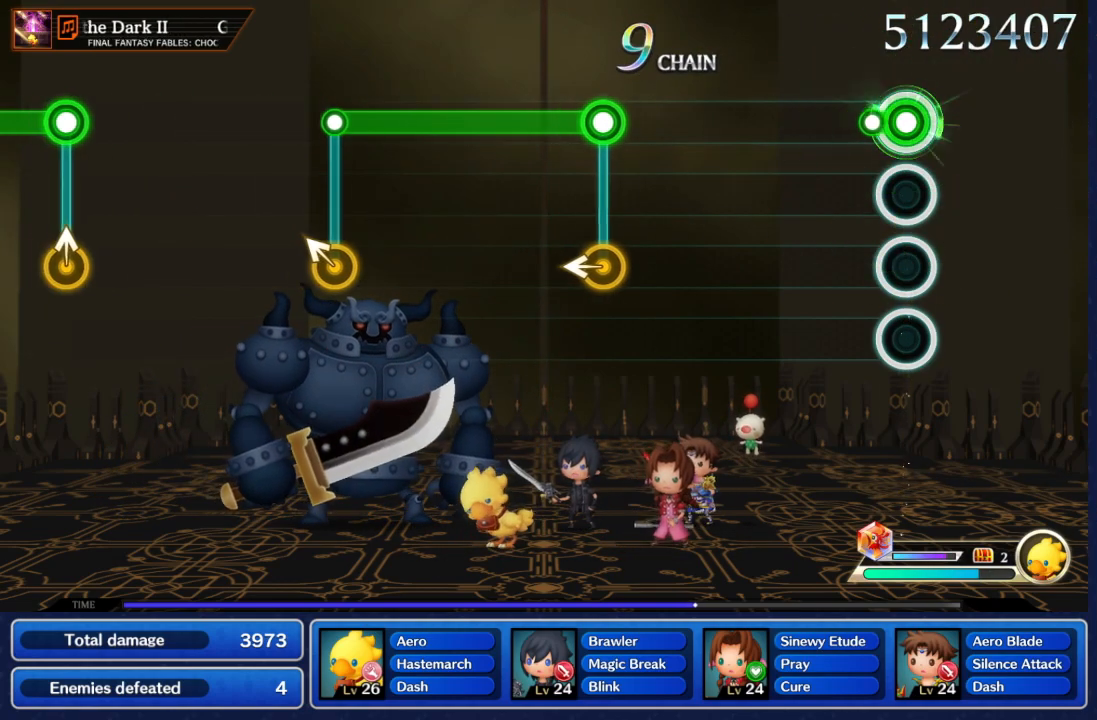
{"dt_ms": 500, "buttons": [], "left_stick": "center", "right_stick": "center", "events": [[183, "A", "up"]]}
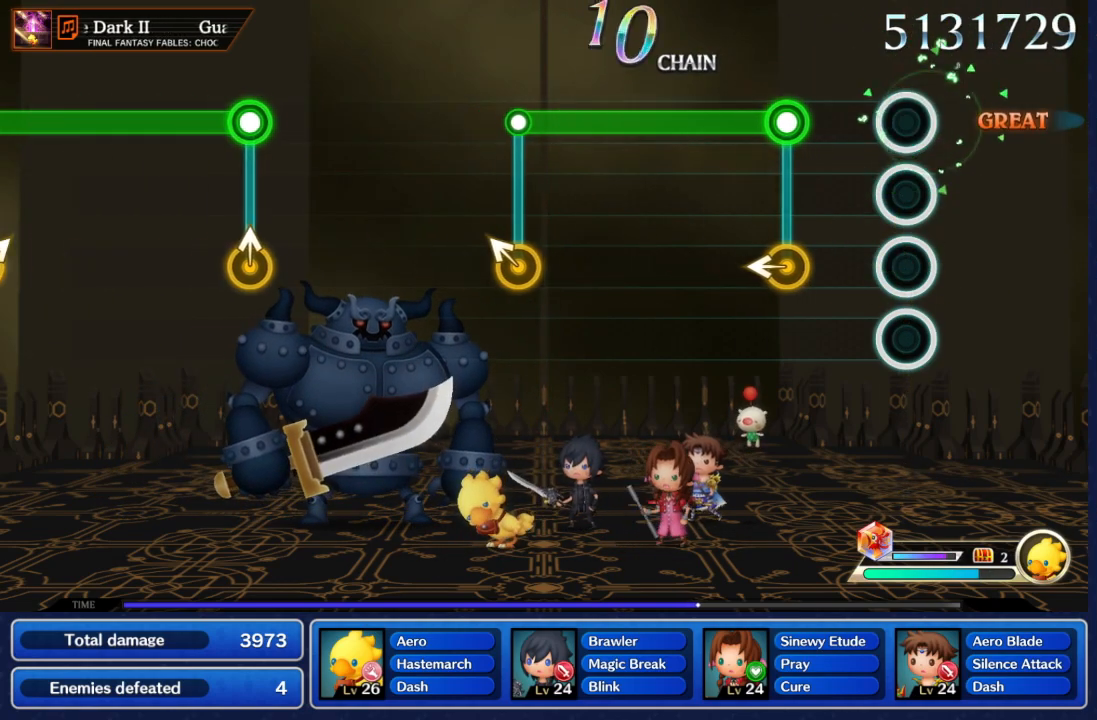
{"dt_ms": 500, "buttons": ["A"], "left_stick": "left", "right_stick": "center"}